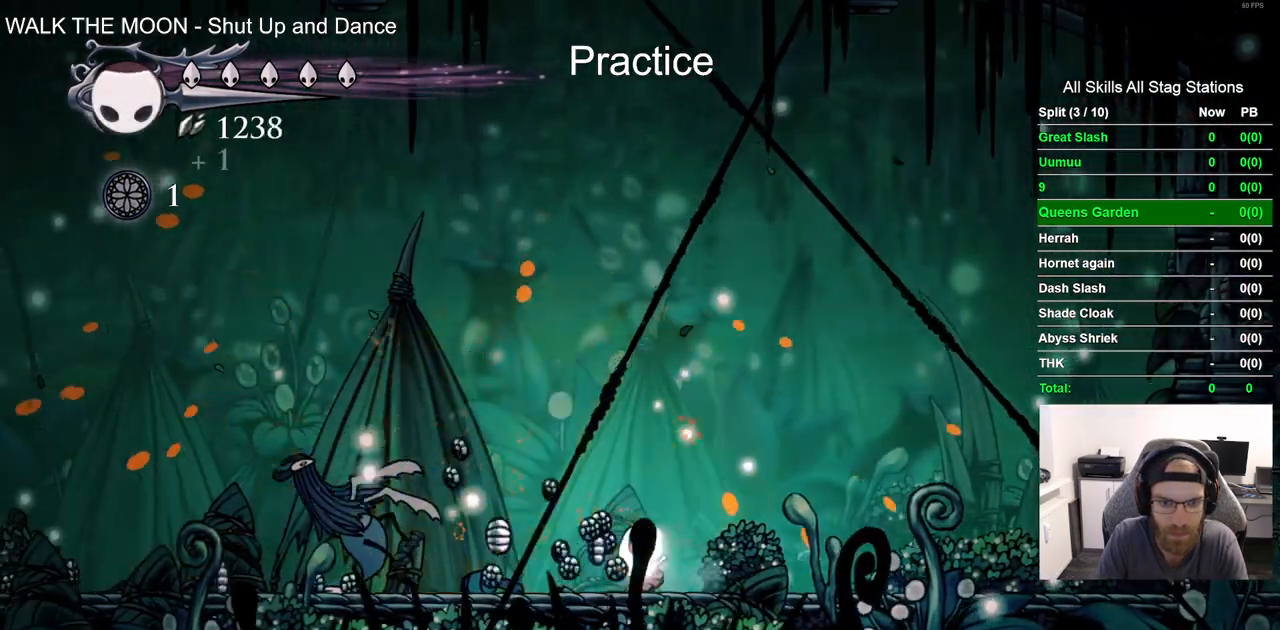
Gameplay with a controller (PlayStation layout); each line is a JSON object with the inputs held at the frame after it (dt_ms = milliseconds from this image to that frame). "events" lists button and stick changes between this image and that frame as [ms after this image, input, new state], when the widget could be followed in between. Not read: R1.
{"dt_ms": 500, "buttons": ["DPAD_RIGHT"], "left_stick": "center", "right_stick": "center"}
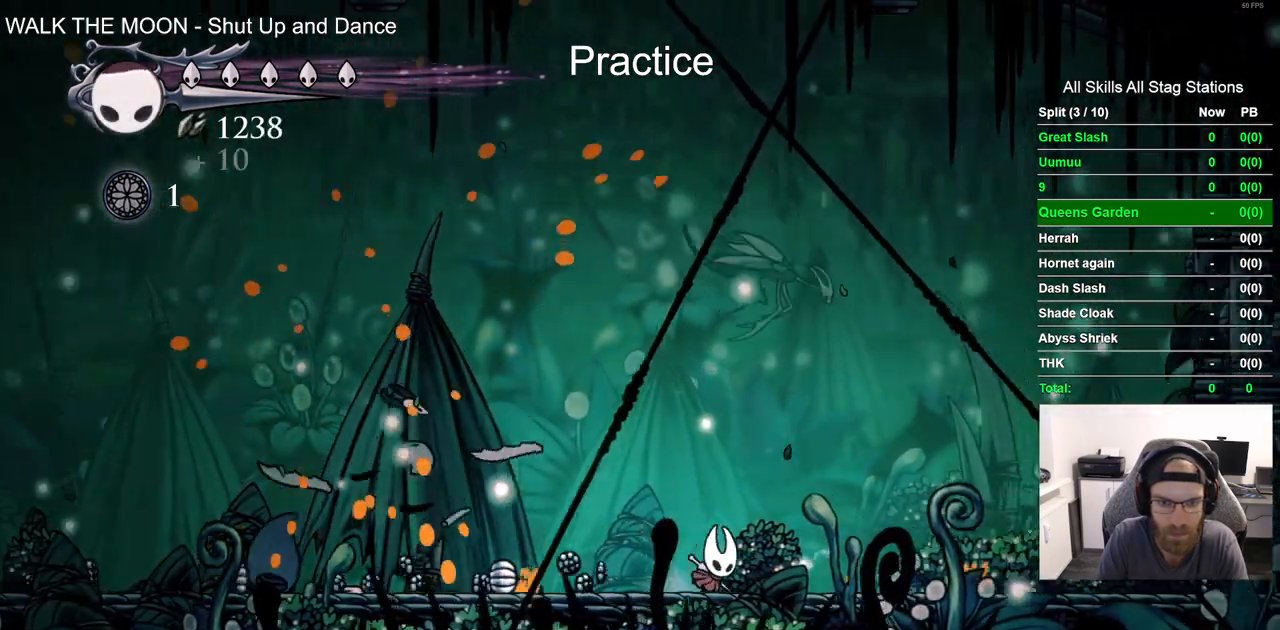
{"dt_ms": 500, "buttons": ["CROSS"], "left_stick": "center", "right_stick": "center", "events": [[167, "DPAD_LEFT", "down"], [167, "DPAD_RIGHT", "up"], [367, "CROSS", "down"], [467, "DPAD_LEFT", "up"]]}
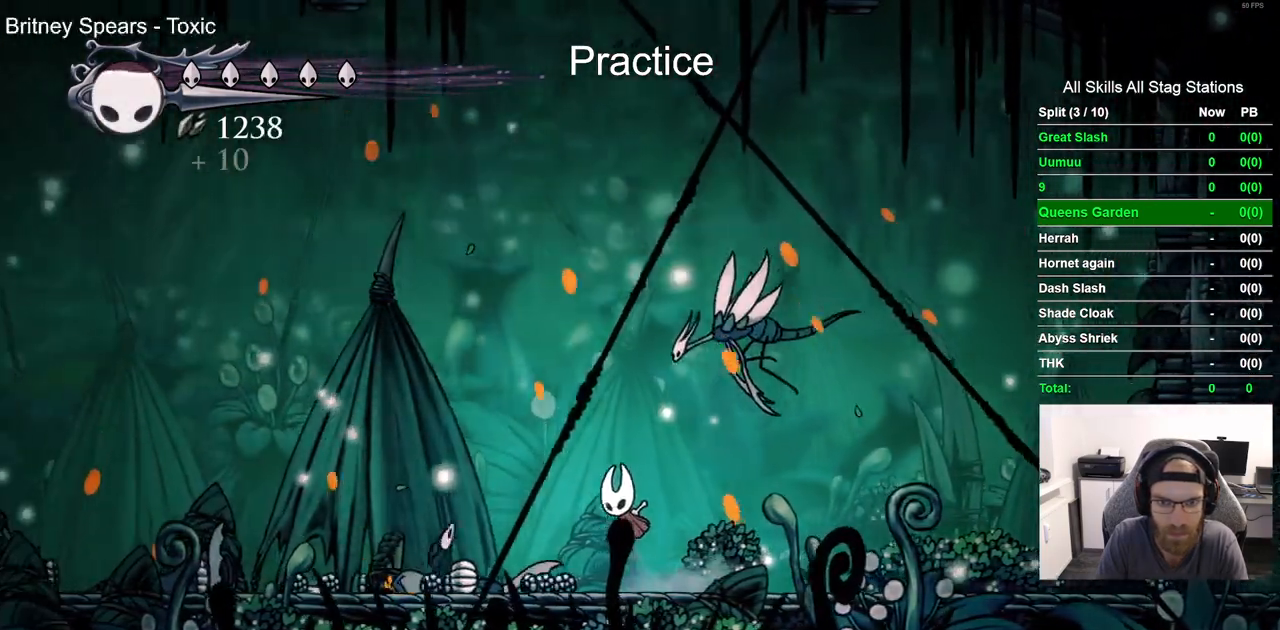
{"dt_ms": 500, "buttons": [], "left_stick": "center", "right_stick": "center"}
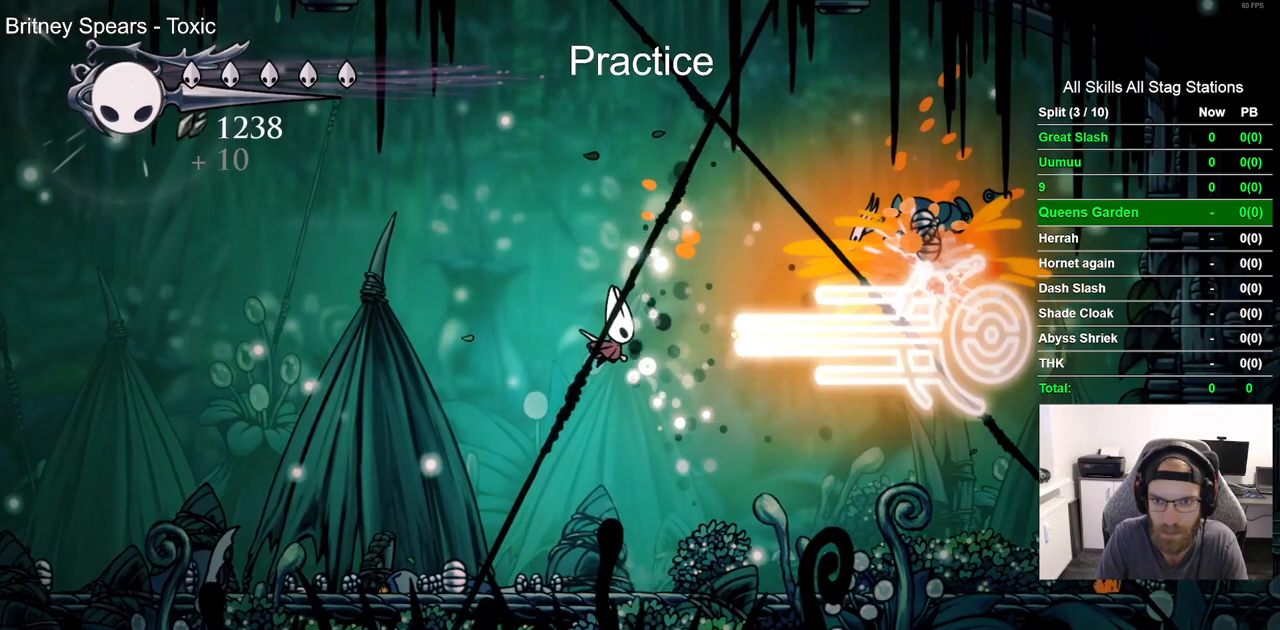
{"dt_ms": 500, "buttons": ["DPAD_RIGHT"], "left_stick": "center", "right_stick": "center"}
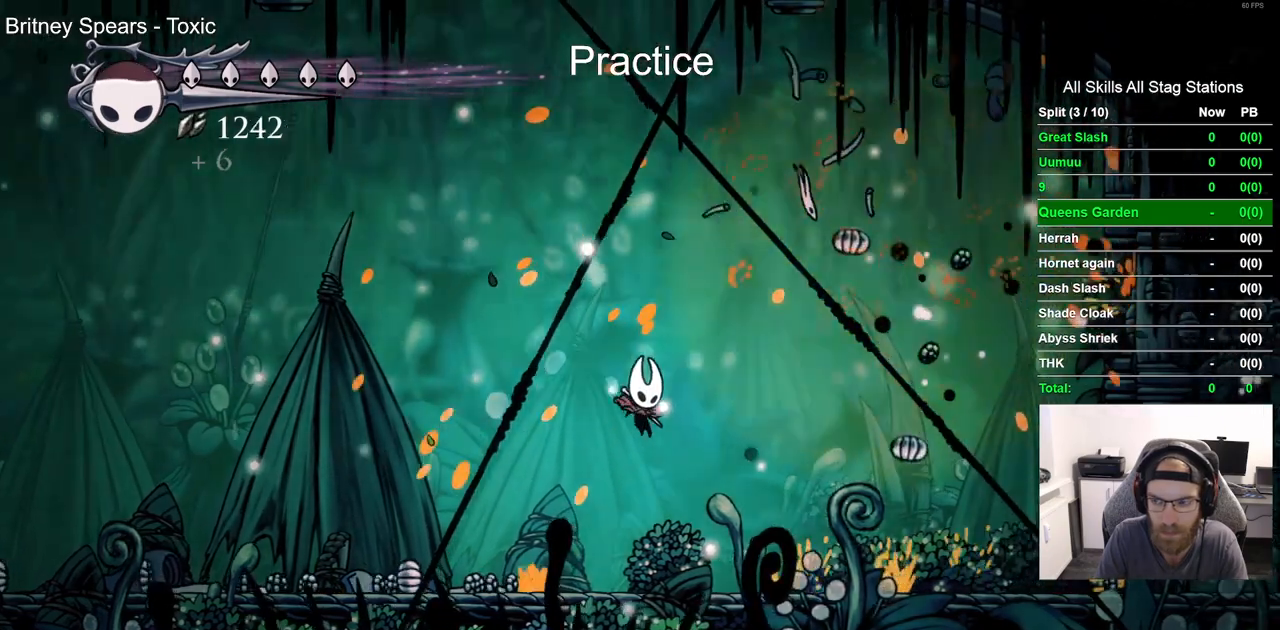
{"dt_ms": 1000, "buttons": [], "left_stick": "center", "right_stick": "center"}
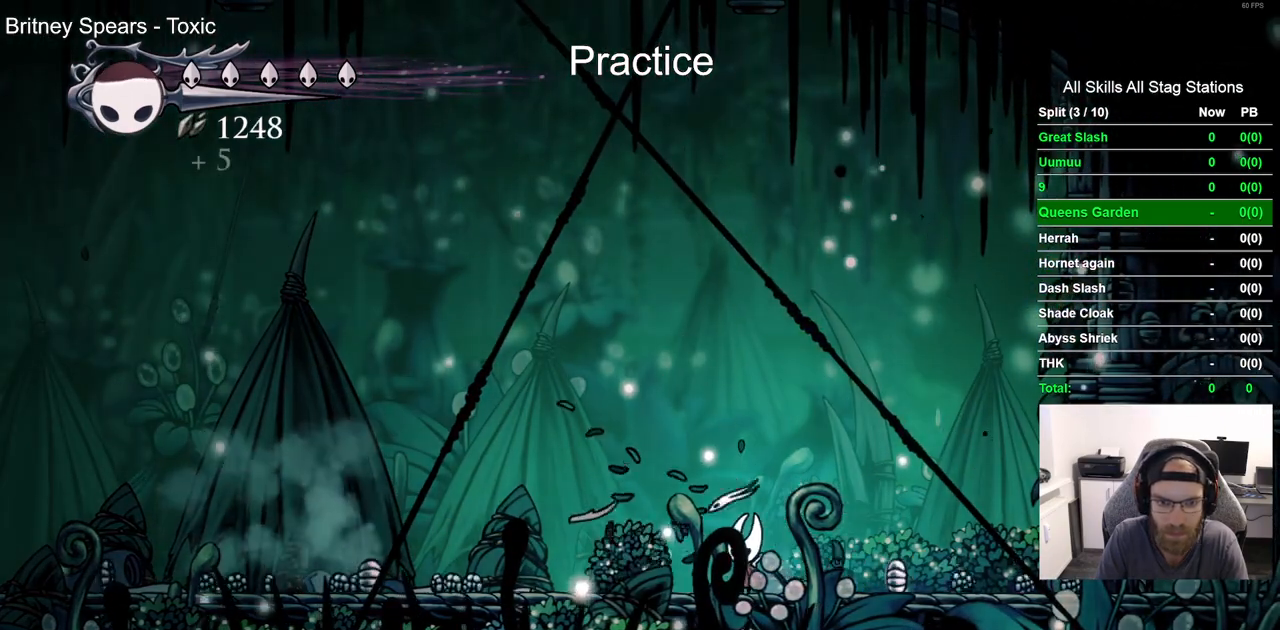
{"dt_ms": 500, "buttons": [], "left_stick": "center", "right_stick": "center", "events": [[33, "DPAD_LEFT", "down"], [33, "DPAD_RIGHT", "down"], [267, "DPAD_LEFT", "up"], [267, "DPAD_RIGHT", "up"], [333, "DPAD_LEFT", "down"], [433, "DPAD_LEFT", "up"]]}
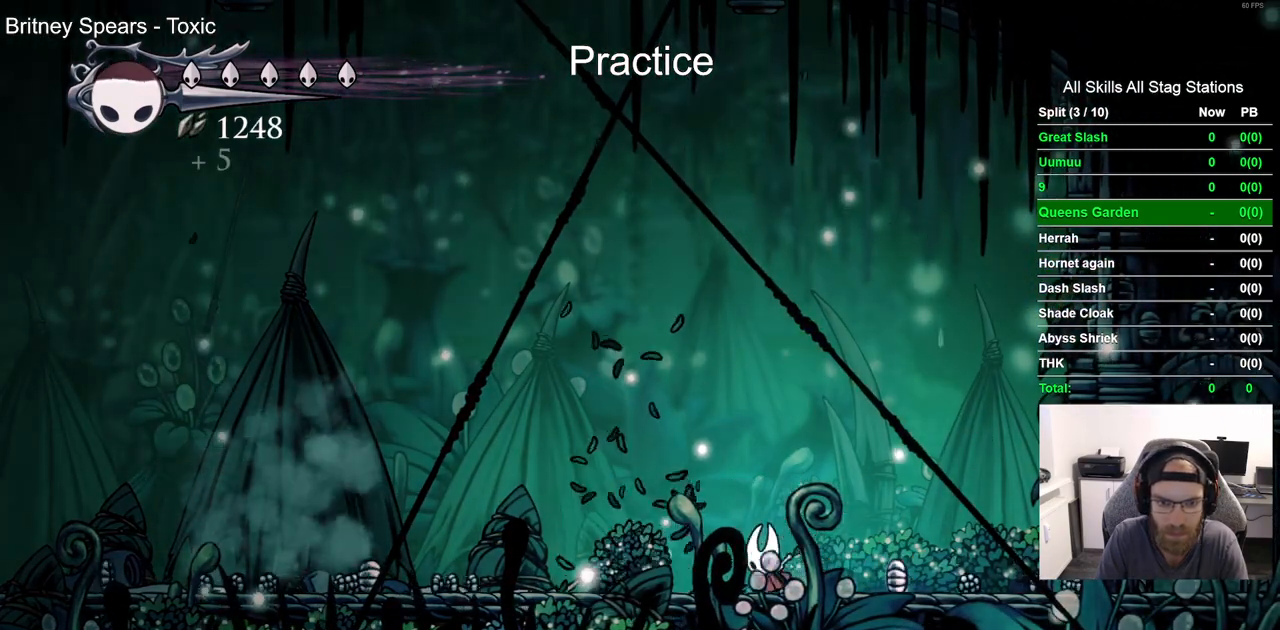
{"dt_ms": 500, "buttons": [], "left_stick": "center", "right_stick": "center", "events": []}
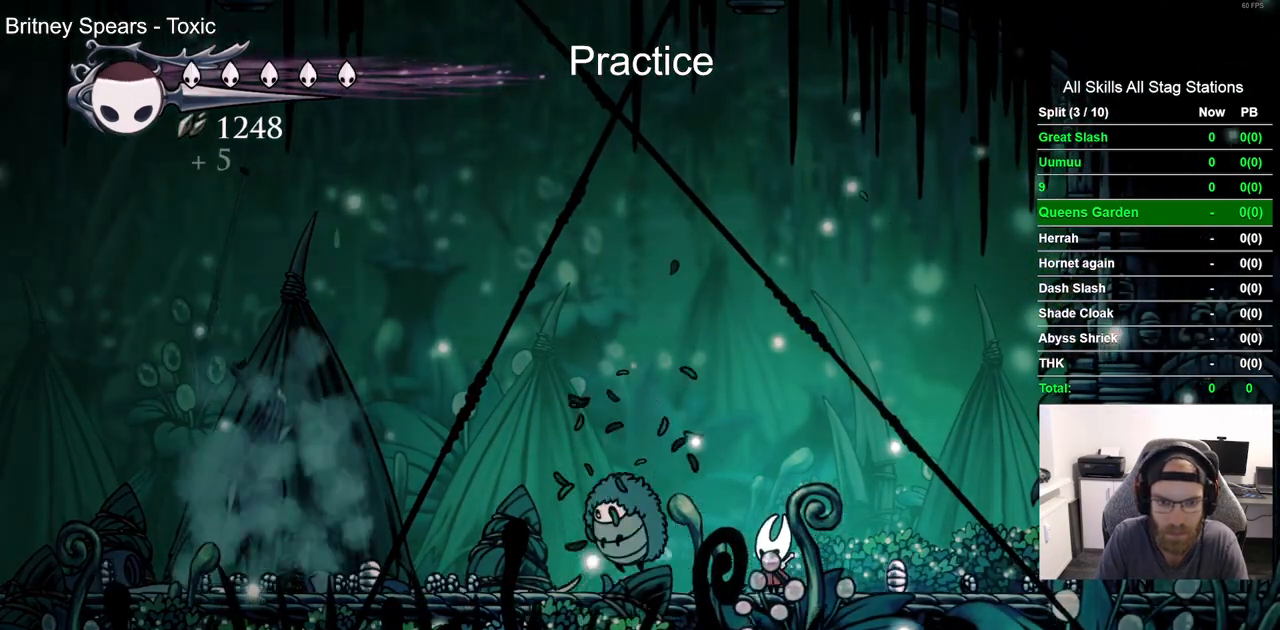
{"dt_ms": 500, "buttons": [], "left_stick": "center", "right_stick": "center", "events": [[183, "SQUARE", "down"], [283, "SQUARE", "up"]]}
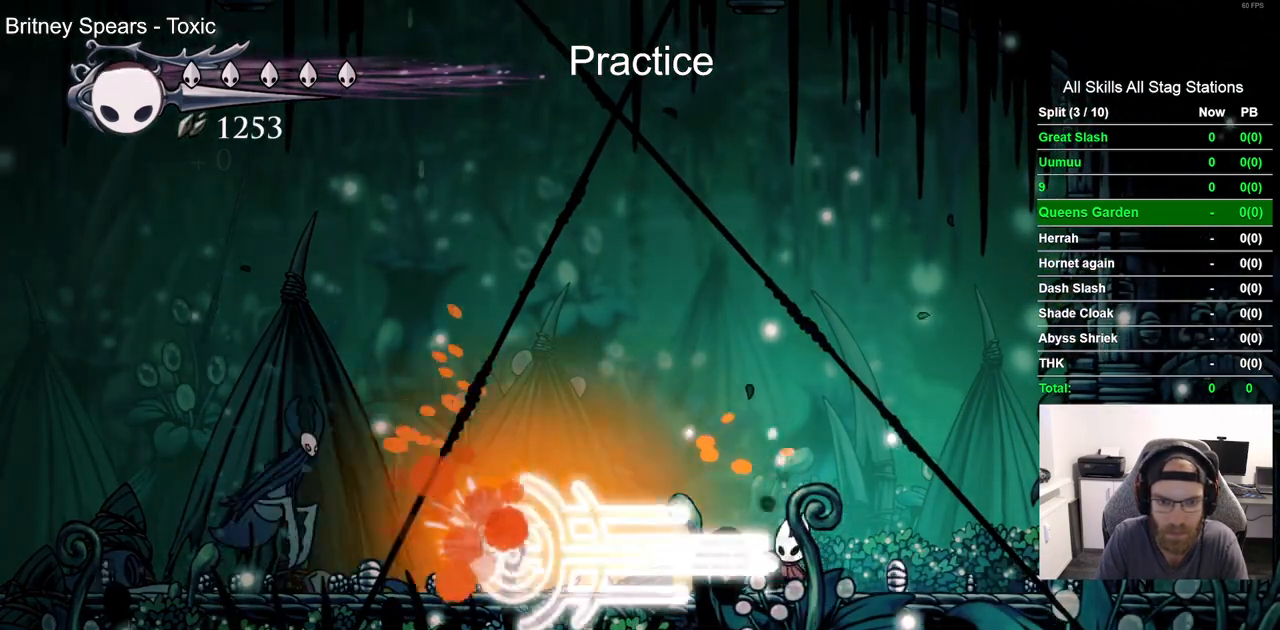
{"dt_ms": 500, "buttons": [], "left_stick": "center", "right_stick": "center", "events": []}
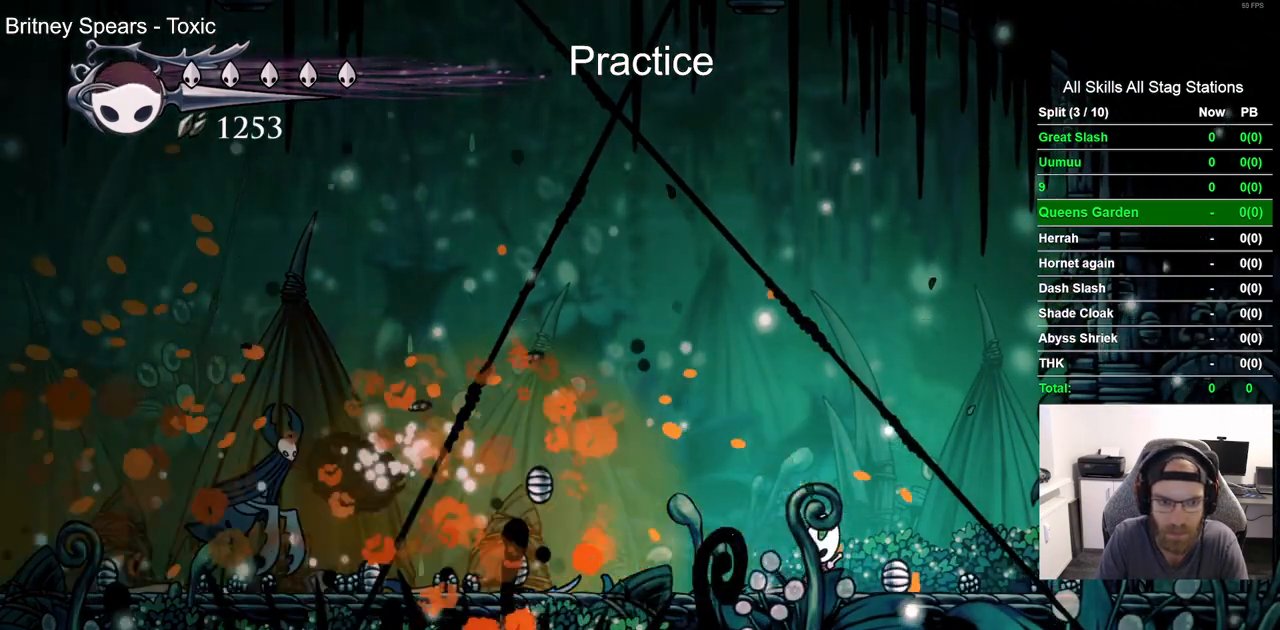
{"dt_ms": 500, "buttons": ["CROSS", "DPAD_LEFT"], "left_stick": "center", "right_stick": "center"}